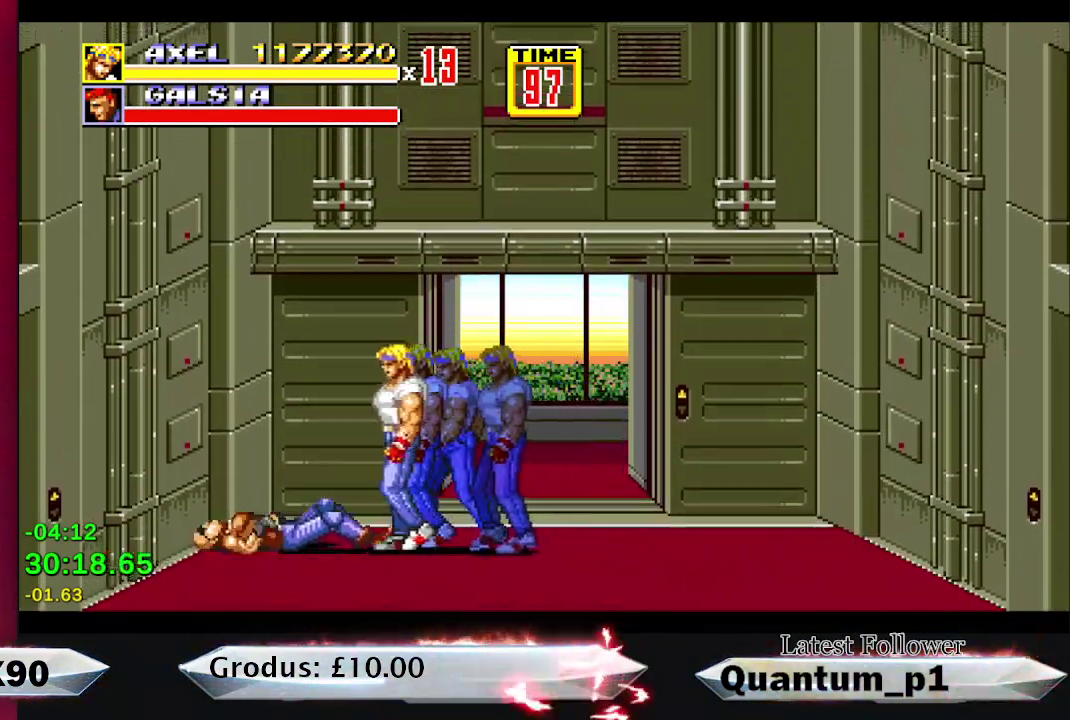
Gameplay with a controller (Xbox layout); each line is a JSON object with the inputs held at the frame after it. "events" lists button and stick changes between this image and that frame as [ms after this image, input, new state], when the widget could be followed in between. Not read: L3 R3 left_stick right_stick.
{"buttons": ["DPAD_DOWN", "DPAD_RIGHT"], "events": [[217, "DPAD_LEFT", "up"], [383, "DPAD_RIGHT", "down"], [433, "DPAD_DOWN", "down"]]}
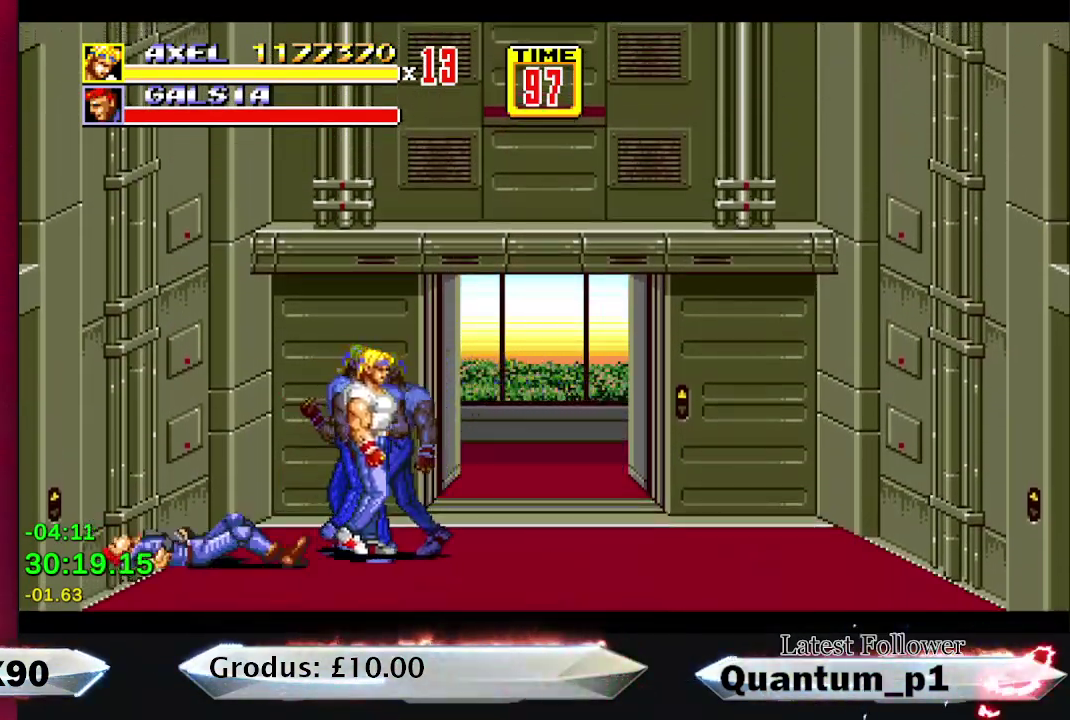
{"buttons": ["DPAD_RIGHT"], "events": [[117, "DPAD_RIGHT", "up"], [183, "DPAD_LEFT", "down"], [283, "DPAD_DOWN", "up"], [400, "DPAD_LEFT", "up"], [467, "DPAD_RIGHT", "down"]]}
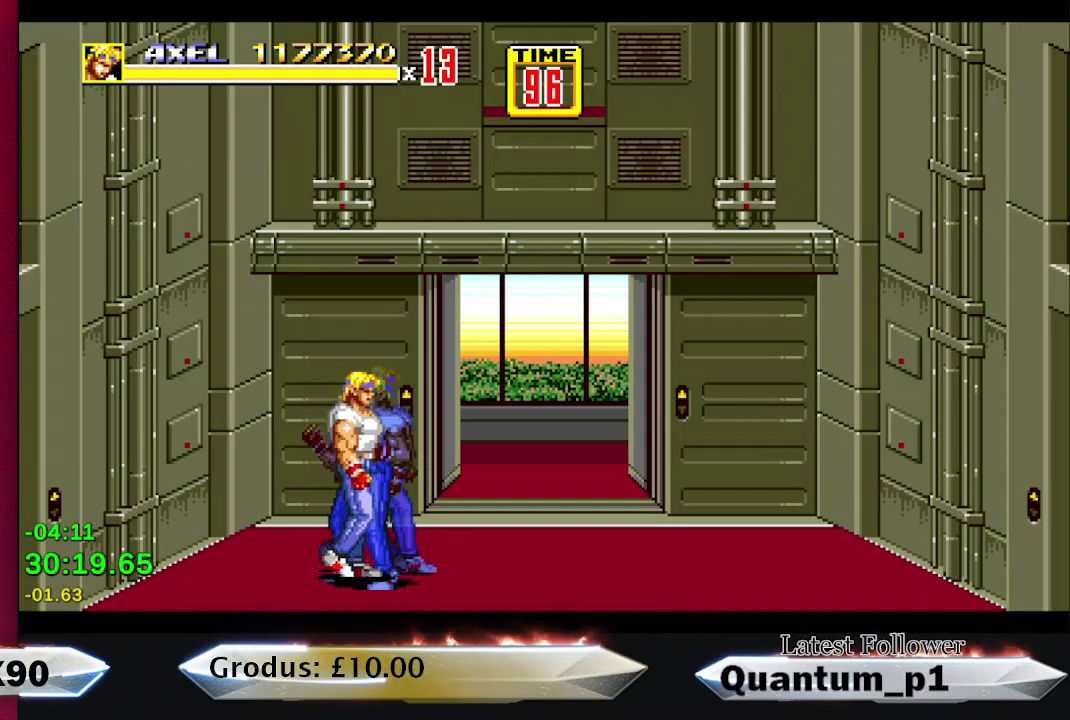
{"buttons": [], "events": [[150, "DPAD_RIGHT", "up"], [183, "DPAD_LEFT", "down"], [483, "DPAD_LEFT", "up"]]}
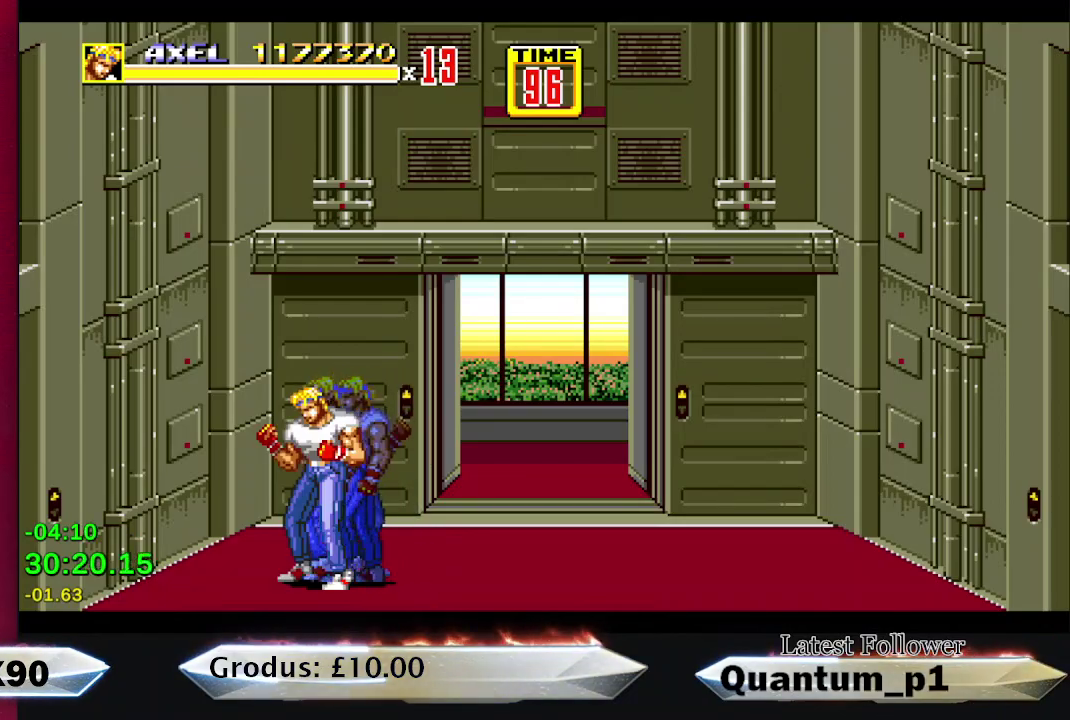
{"buttons": [], "events": []}
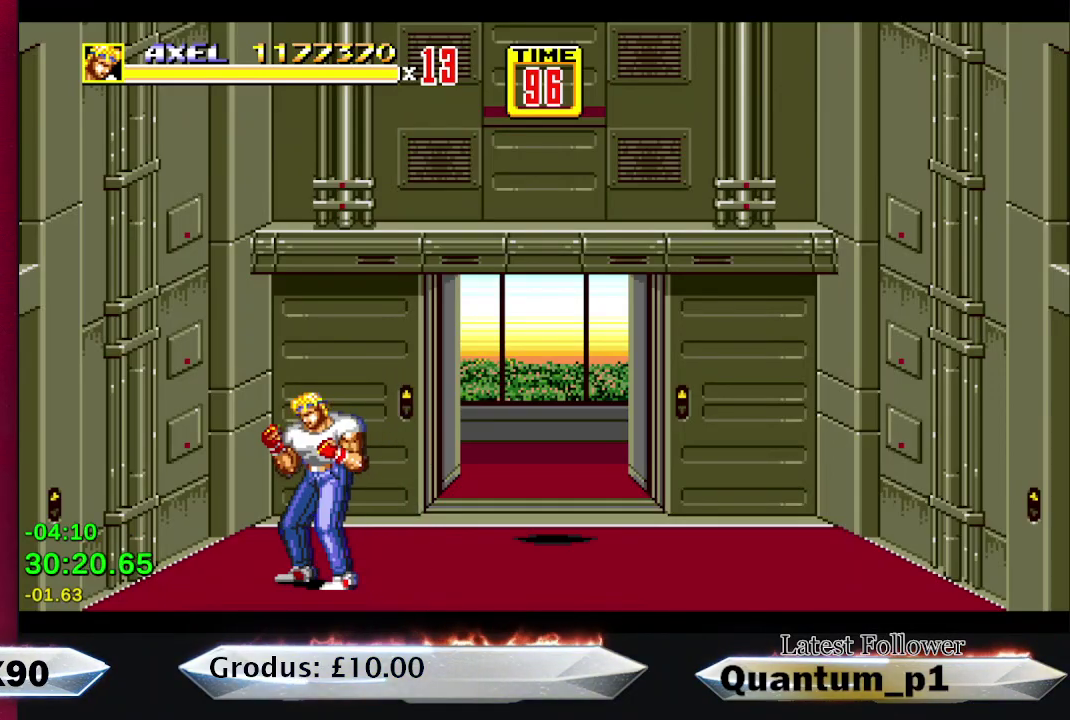
{"buttons": [], "events": [[150, "DPAD_RIGHT", "down"], [417, "DPAD_RIGHT", "up"]]}
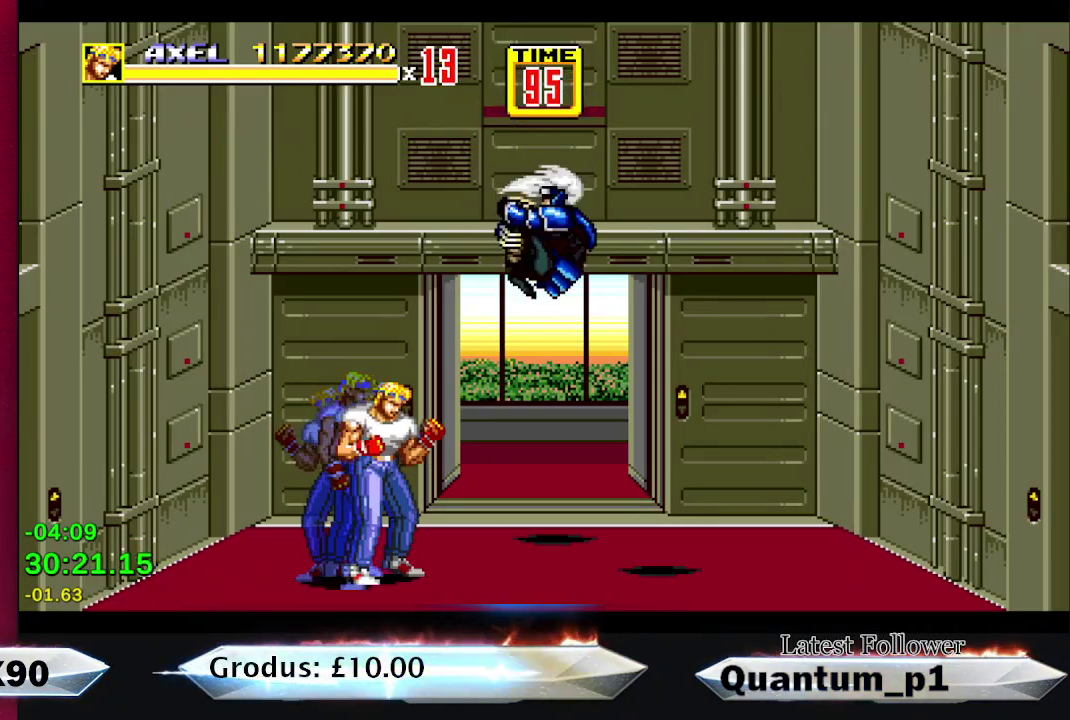
{"buttons": [], "events": [[133, "DPAD_RIGHT", "down"], [133, "DPAD_UP", "down"], [333, "A", "down"], [367, "DPAD_UP", "up"], [383, "DPAD_RIGHT", "up"], [400, "A", "up"], [450, "A", "down"], [500, "A", "up"]]}
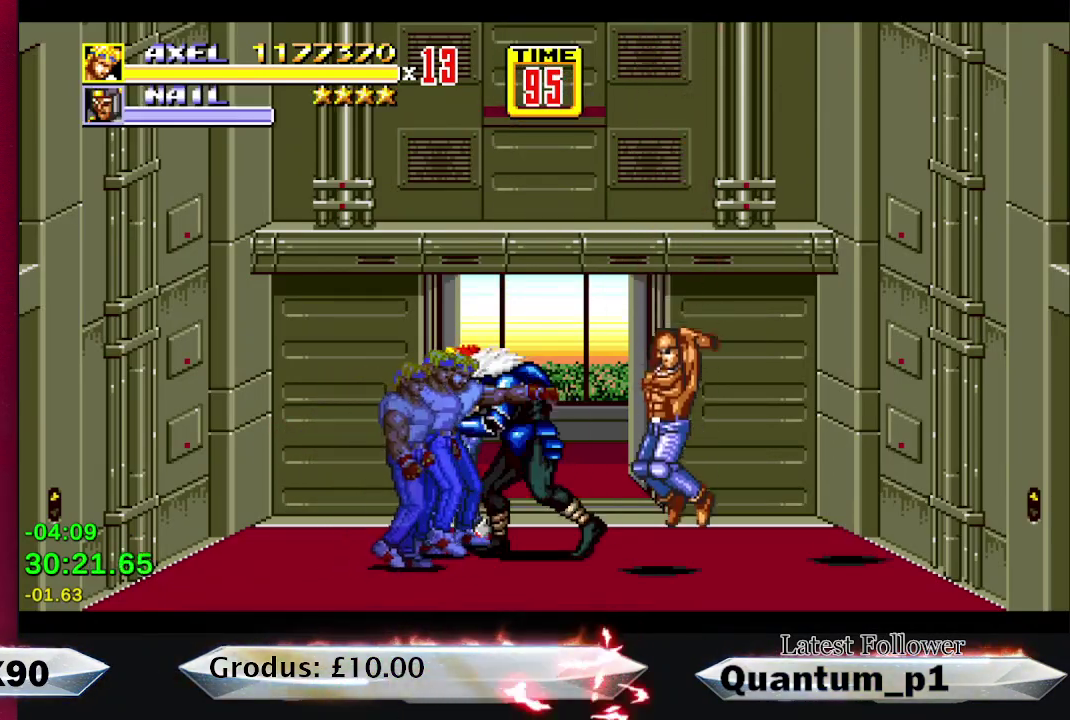
{"buttons": [], "events": [[50, "A", "down"], [117, "A", "up"], [183, "A", "down"], [217, "DPAD_RIGHT", "down"], [233, "A", "up"], [267, "DPAD_RIGHT", "up"], [300, "A", "down"], [350, "A", "up"], [417, "A", "down"], [483, "A", "up"]]}
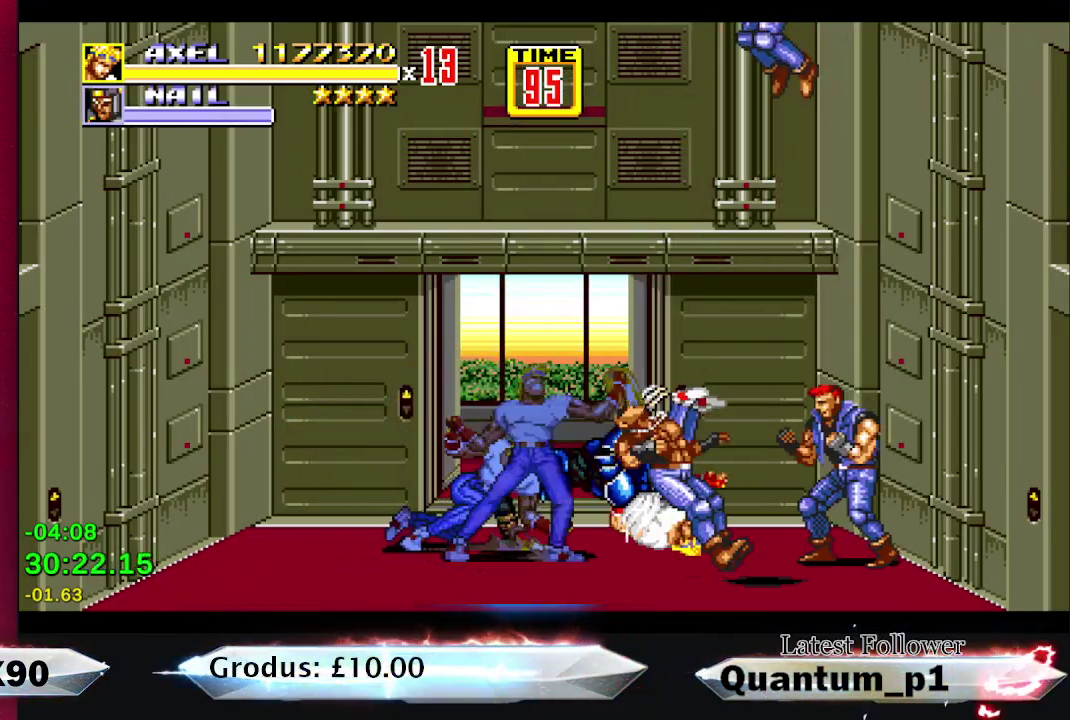
{"buttons": ["A"], "events": [[33, "DPAD_RIGHT", "down"], [50, "A", "down"], [83, "DPAD_RIGHT", "up"], [100, "A", "up"], [283, "A", "down"], [300, "A", "up"], [383, "A", "down"], [383, "DPAD_RIGHT", "down"], [417, "A", "up"], [483, "DPAD_RIGHT", "up"], [500, "A", "down"]]}
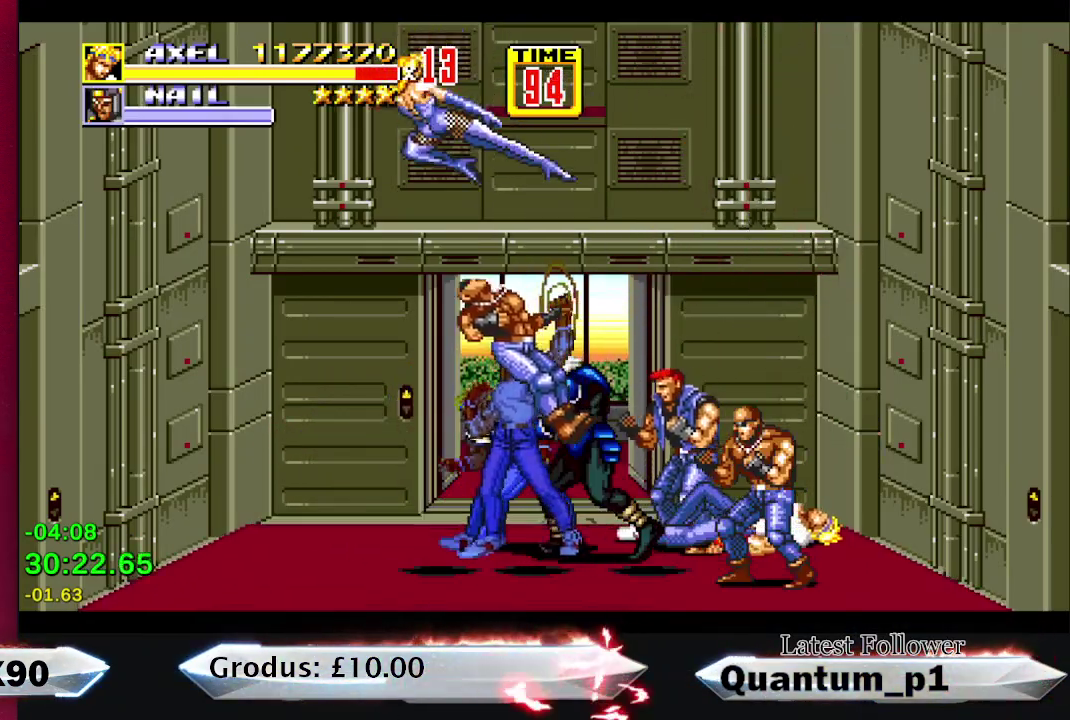
{"buttons": ["A", "DPAD_RIGHT"], "events": [[33, "A", "up"], [83, "A", "down"], [167, "A", "up"], [217, "A", "down"], [250, "DPAD_RIGHT", "down"], [283, "A", "up"], [300, "DPAD_RIGHT", "up"], [350, "A", "down"], [367, "DPAD_RIGHT", "down"], [400, "DPAD_RIGHT", "up"], [417, "A", "up"], [467, "A", "down"], [483, "DPAD_RIGHT", "down"]]}
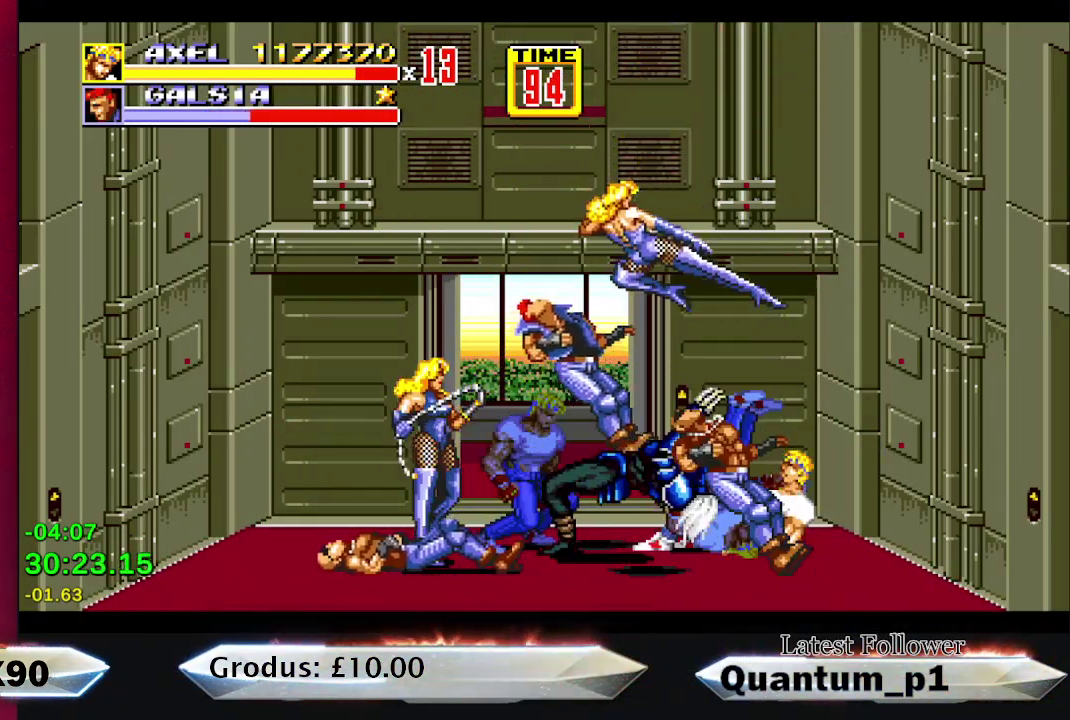
{"buttons": ["A"], "events": [[33, "A", "up"], [33, "DPAD_RIGHT", "up"], [100, "A", "down"], [117, "DPAD_RIGHT", "down"], [150, "A", "up"], [167, "DPAD_RIGHT", "up"], [217, "A", "down"], [267, "DPAD_RIGHT", "down"], [283, "A", "up"], [300, "DPAD_RIGHT", "up"], [350, "A", "down"], [417, "A", "up"], [417, "DPAD_RIGHT", "down"], [450, "DPAD_RIGHT", "up"], [500, "A", "down"]]}
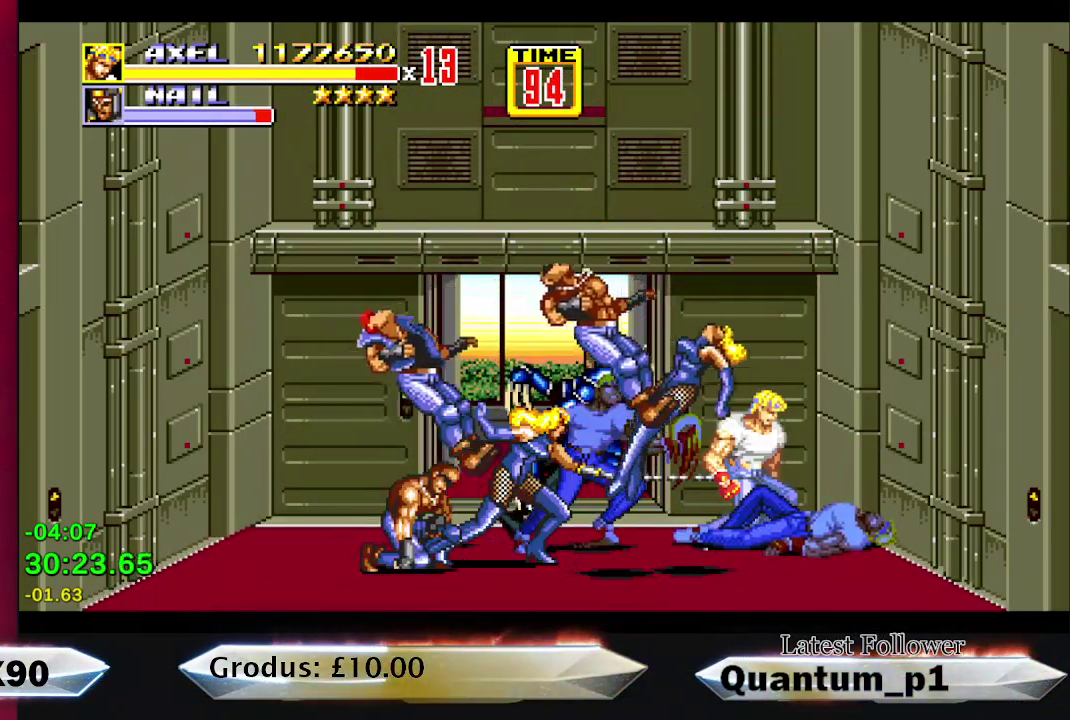
{"buttons": ["DPAD_LEFT"], "events": [[33, "A", "up"], [67, "DPAD_RIGHT", "down"], [100, "A", "down"], [100, "DPAD_RIGHT", "up"], [133, "A", "up"], [200, "DPAD_RIGHT", "down"], [217, "A", "down"], [250, "A", "up"], [250, "DPAD_RIGHT", "up"], [317, "A", "down"], [350, "A", "up"], [417, "DPAD_LEFT", "down"]]}
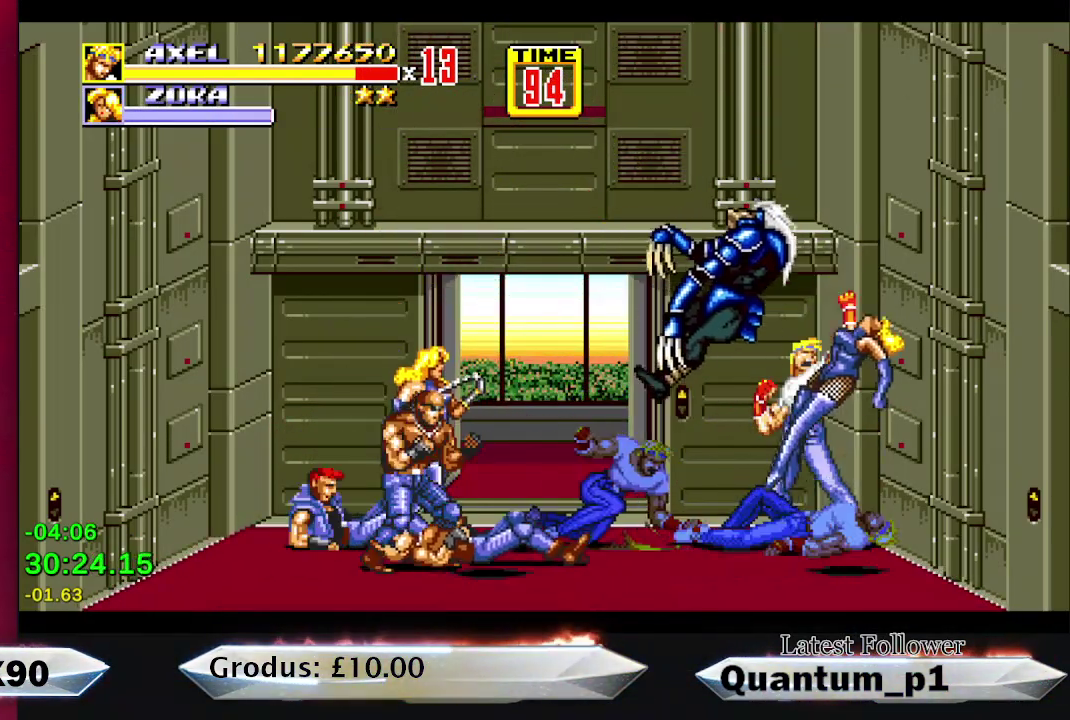
{"buttons": ["DPAD_RIGHT"], "events": [[217, "A", "down"], [283, "A", "up"], [333, "DPAD_LEFT", "up"], [350, "A", "down"], [400, "A", "up"], [450, "DPAD_RIGHT", "down"]]}
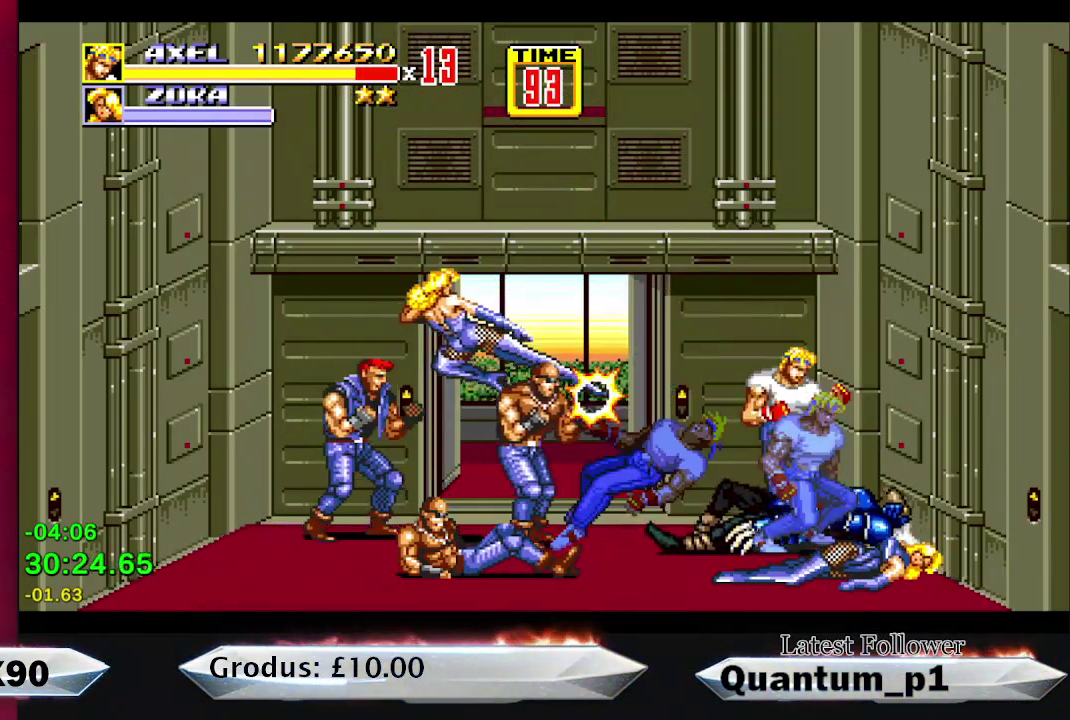
{"buttons": ["DPAD_RIGHT"], "events": []}
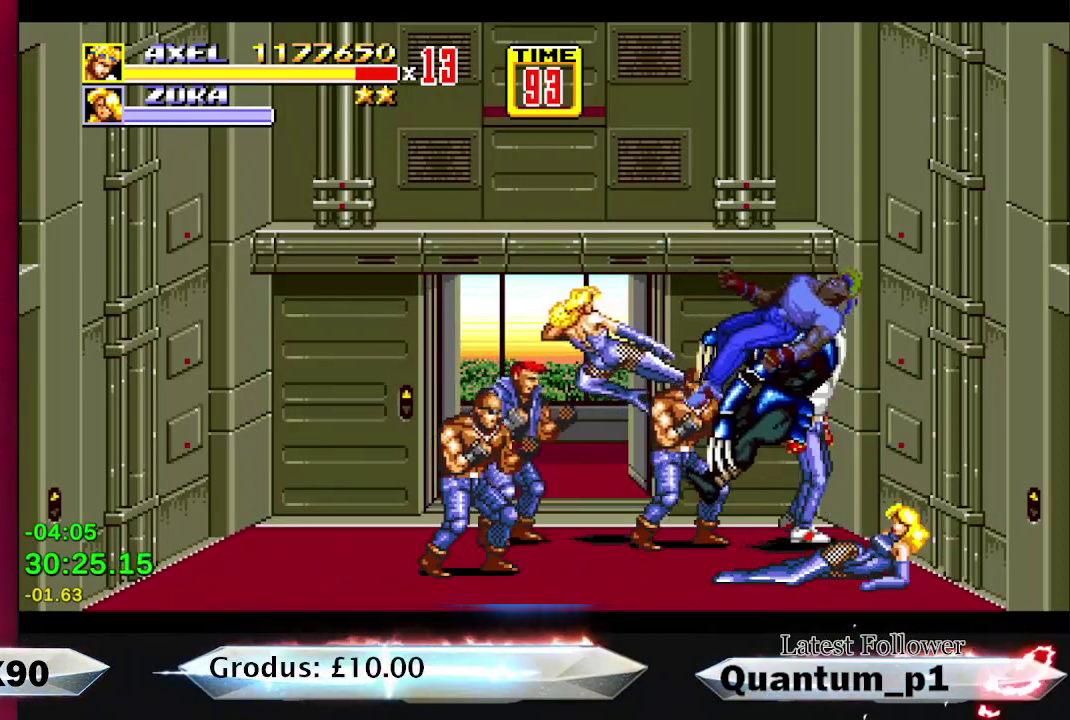
{"buttons": ["A"], "events": [[33, "DPAD_RIGHT", "up"], [83, "A", "down"], [83, "DPAD_LEFT", "down"], [83, "DPAD_UP", "down"], [150, "A", "up"], [167, "DPAD_UP", "up"], [200, "A", "down"], [200, "DPAD_LEFT", "up"], [250, "A", "up"], [333, "A", "down"], [383, "A", "up"], [433, "DPAD_LEFT", "down"], [450, "A", "down"], [500, "DPAD_LEFT", "up"]]}
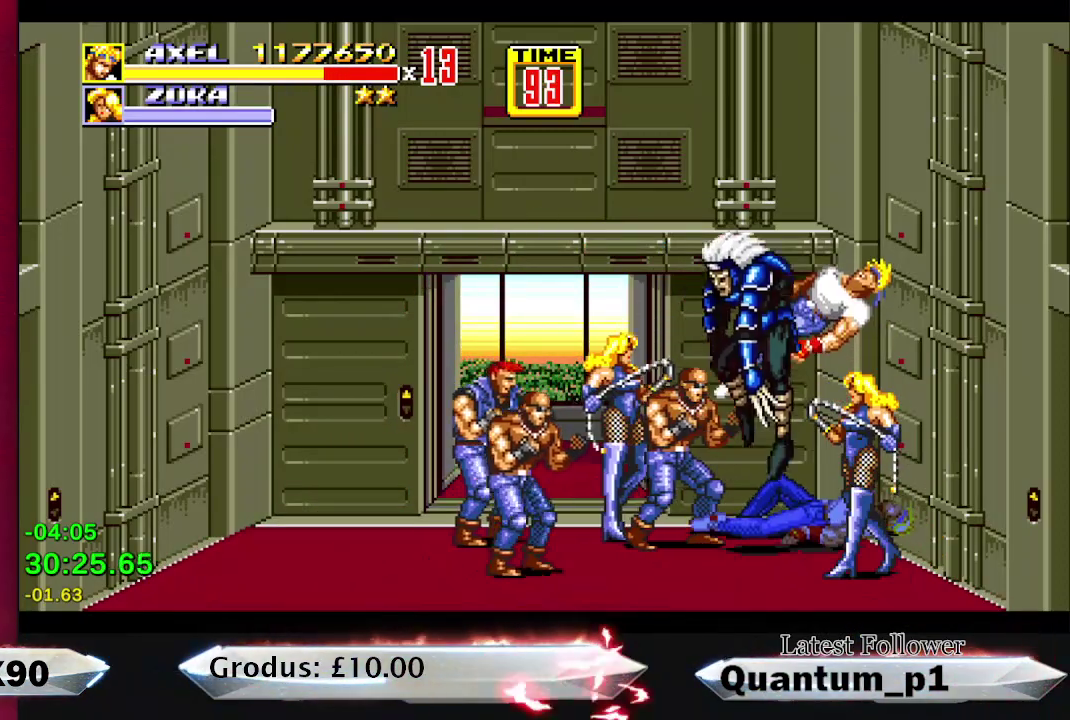
{"buttons": [], "events": [[17, "A", "up"], [133, "DPAD_LEFT", "down"], [183, "DPAD_LEFT", "up"], [383, "A", "down"], [433, "A", "up"]]}
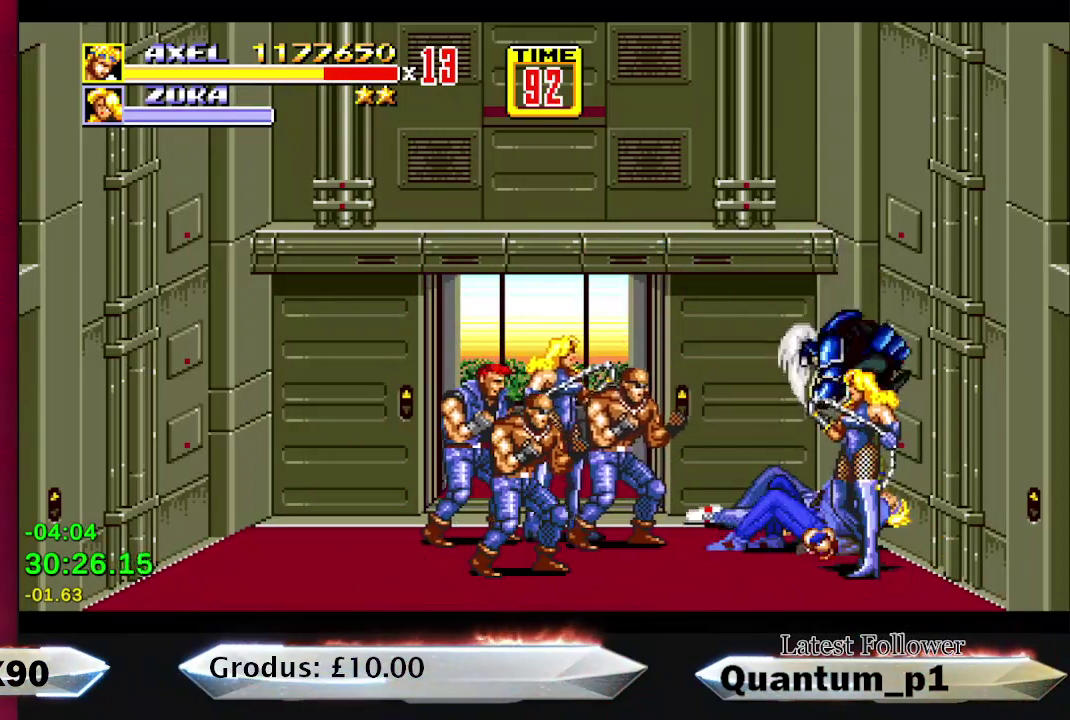
{"buttons": [], "events": [[17, "A", "down"], [83, "A", "up"]]}
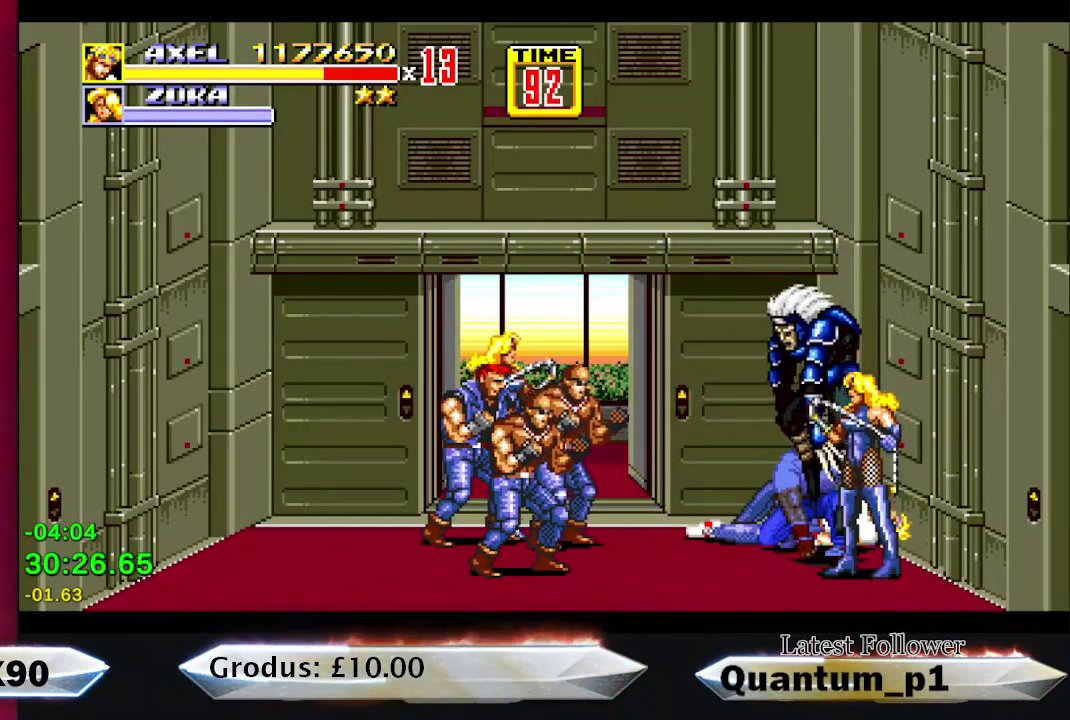
{"buttons": ["DPAD_LEFT"], "events": [[50, "DPAD_LEFT", "down"], [233, "DPAD_LEFT", "up"], [283, "DPAD_LEFT", "down"]]}
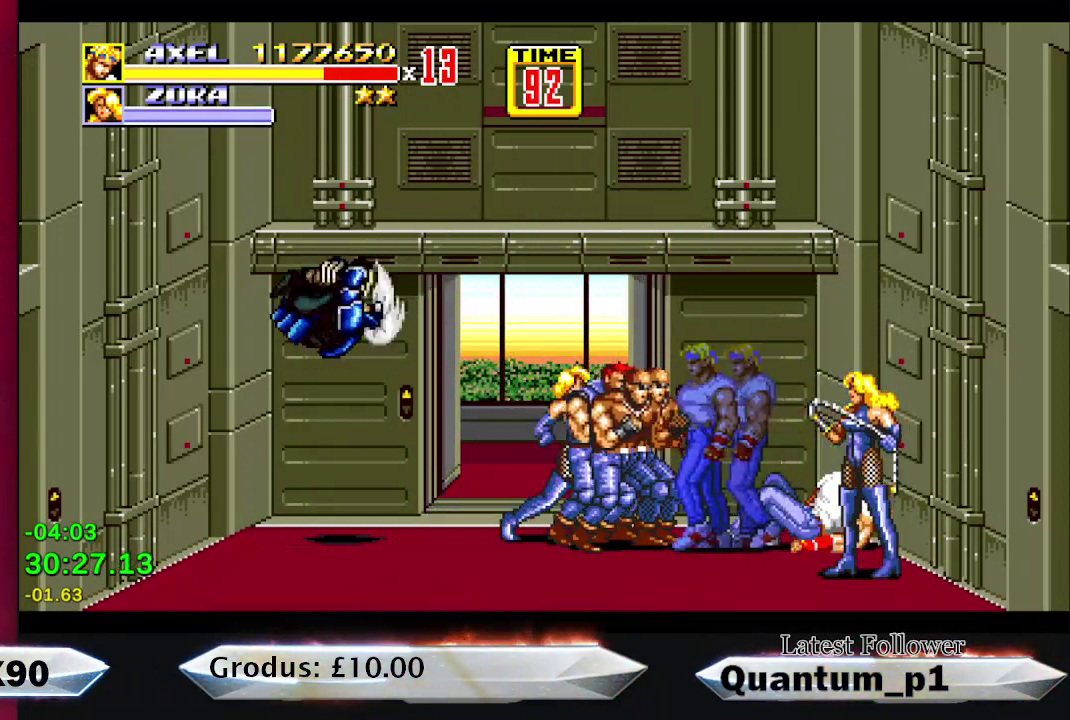
{"buttons": ["A"], "events": [[33, "A", "down"], [67, "DPAD_LEFT", "up"], [83, "A", "up"], [250, "A", "down"], [317, "A", "up"], [367, "A", "down"], [400, "DPAD_LEFT", "down"], [467, "DPAD_LEFT", "up"]]}
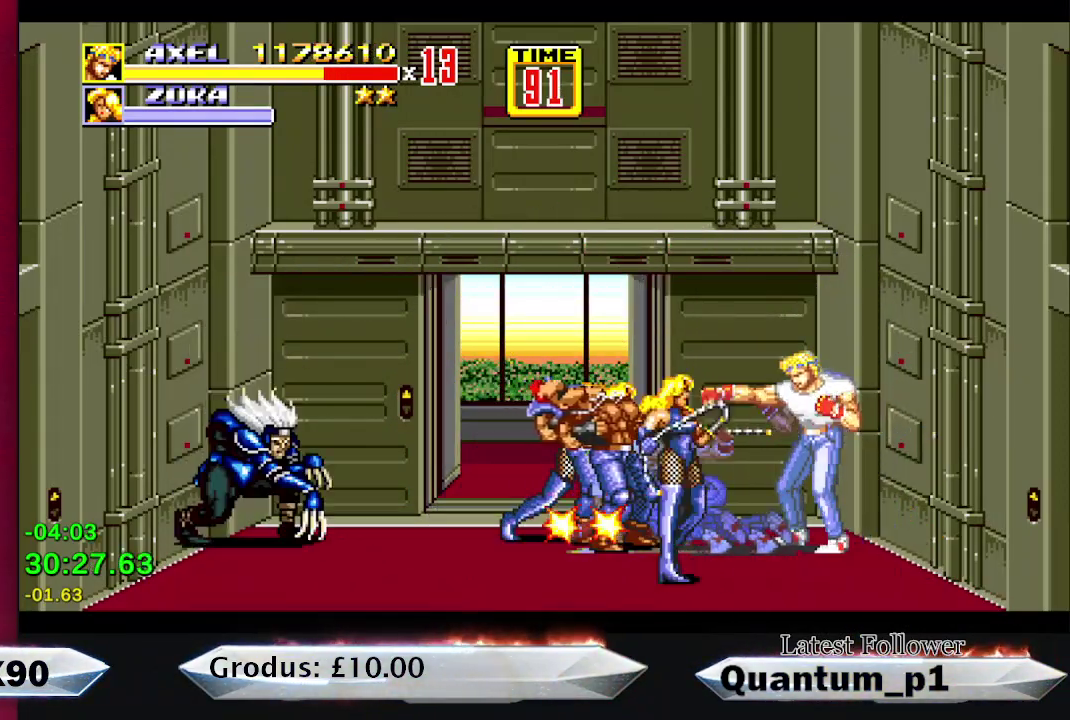
{"buttons": ["A", "DPAD_LEFT"], "events": [[50, "A", "up"], [117, "A", "down"], [117, "DPAD_LEFT", "down"], [167, "A", "up"], [167, "DPAD_LEFT", "up"], [233, "A", "down"], [250, "DPAD_LEFT", "down"], [300, "A", "up"], [317, "DPAD_LEFT", "up"], [350, "A", "down"], [383, "DPAD_LEFT", "down"], [417, "A", "up"], [433, "DPAD_LEFT", "up"], [467, "A", "down"], [500, "DPAD_LEFT", "down"]]}
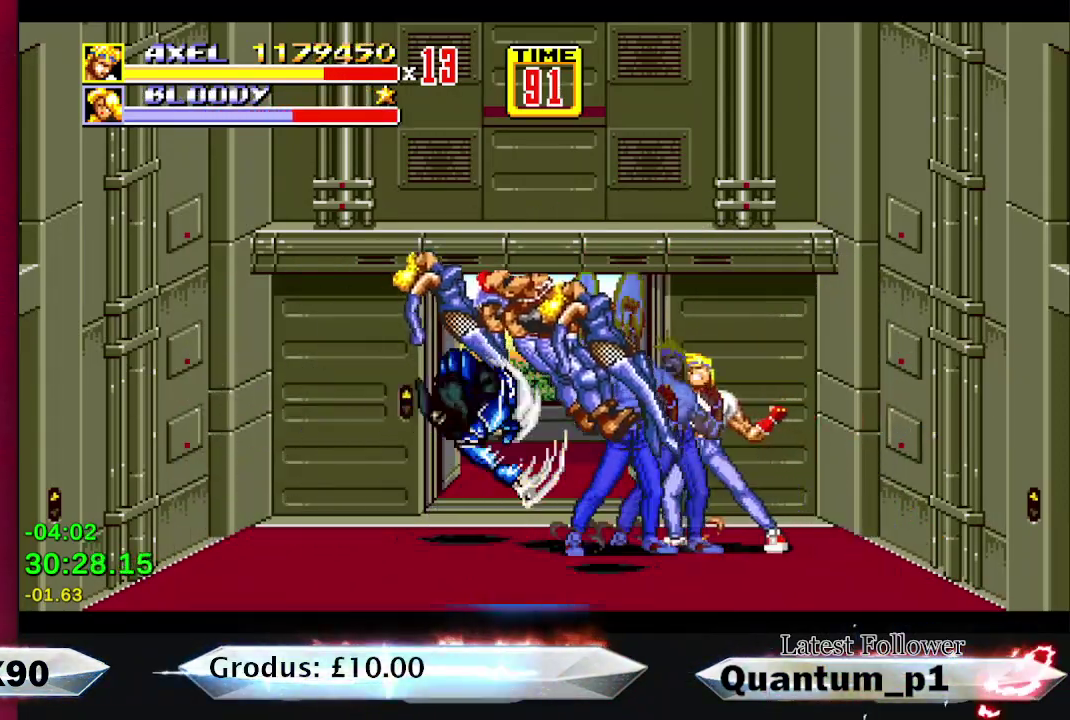
{"buttons": ["A", "DPAD_LEFT"], "events": [[50, "A", "up"], [67, "DPAD_LEFT", "up"], [150, "DPAD_LEFT", "down"], [217, "A", "down"], [233, "DPAD_LEFT", "up"], [267, "A", "up"], [283, "DPAD_LEFT", "down"], [333, "A", "down"], [383, "A", "up"], [467, "A", "down"]]}
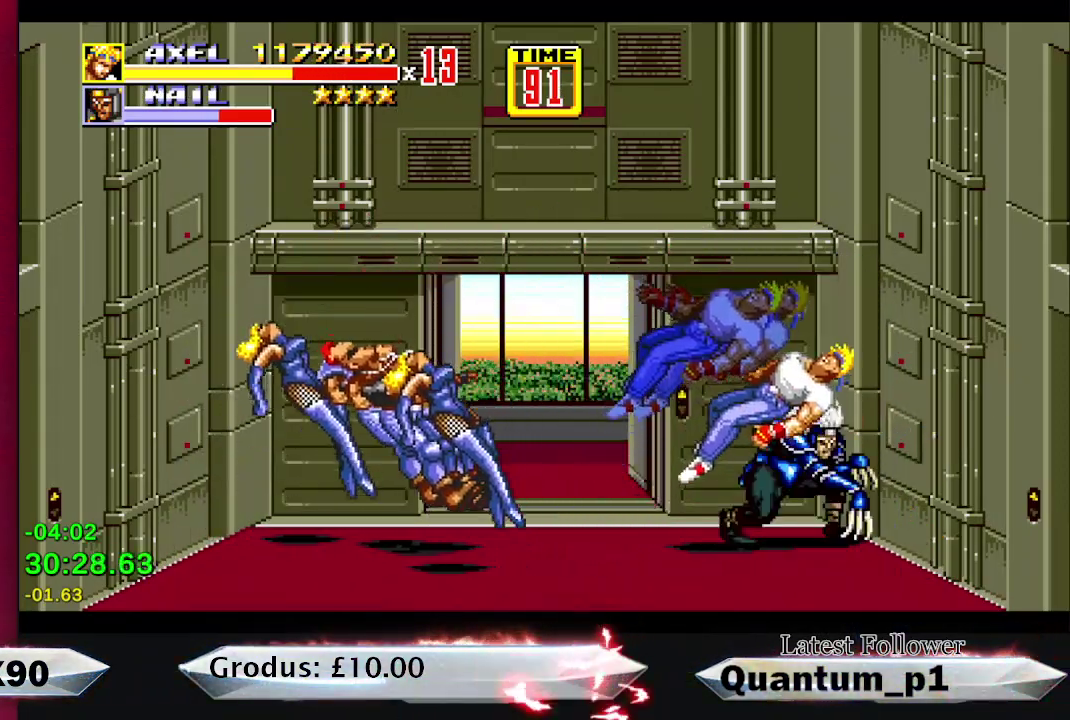
{"buttons": [], "events": [[17, "A", "up"], [17, "DPAD_LEFT", "up"], [67, "A", "down"], [67, "DPAD_LEFT", "down"], [117, "A", "up"], [133, "DPAD_LEFT", "up"]]}
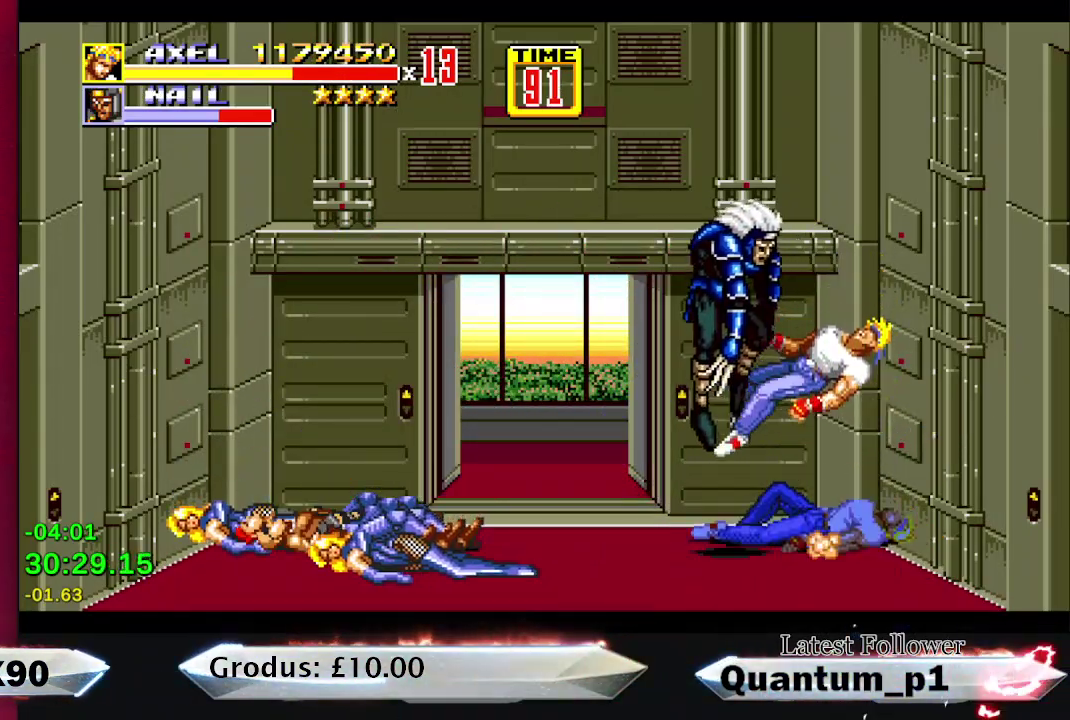
{"buttons": ["DPAD_LEFT"], "events": [[100, "DPAD_LEFT", "down"]]}
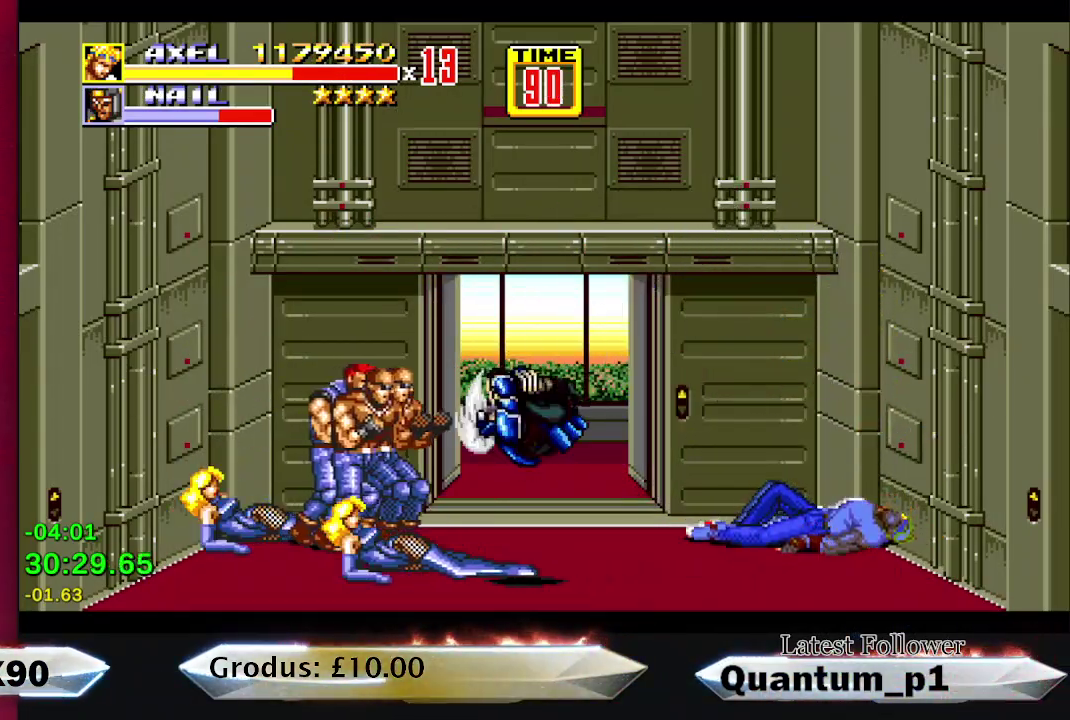
{"buttons": ["DPAD_UP", "DPAD_LEFT"], "events": [[217, "DPAD_UP", "down"]]}
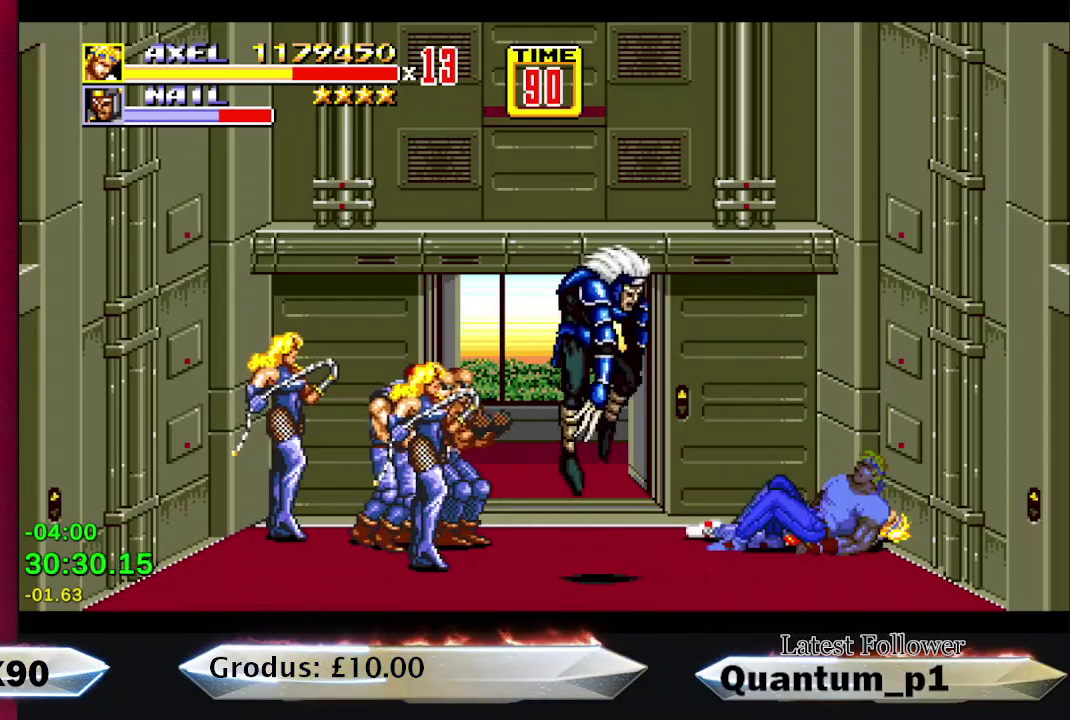
{"buttons": ["DPAD_DOWN", "DPAD_RIGHT"], "events": [[167, "DPAD_LEFT", "up"], [183, "DPAD_RIGHT", "down"], [183, "DPAD_UP", "up"], [200, "DPAD_DOWN", "down"], [250, "DPAD_RIGHT", "up"], [283, "DPAD_LEFT", "down"], [483, "DPAD_LEFT", "up"], [500, "DPAD_RIGHT", "down"]]}
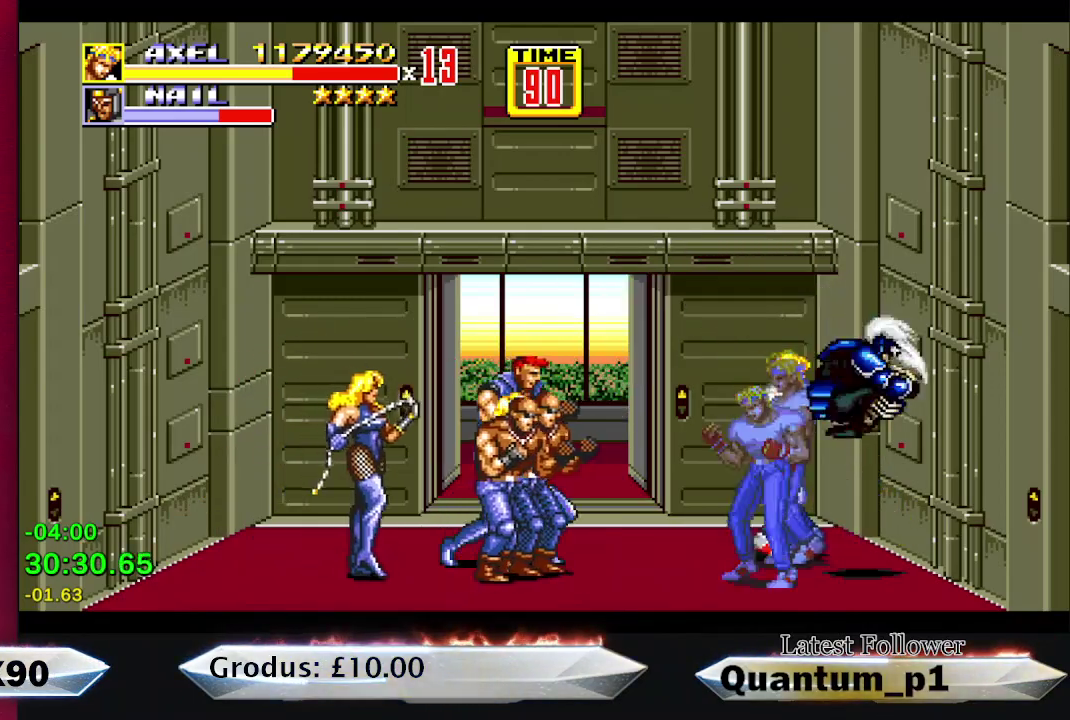
{"buttons": ["A"], "events": [[17, "DPAD_DOWN", "up"], [33, "A", "down"], [100, "A", "up"], [117, "DPAD_RIGHT", "up"], [150, "A", "down"], [200, "A", "up"], [267, "A", "down"], [317, "A", "up"], [317, "DPAD_RIGHT", "down"], [367, "DPAD_RIGHT", "up"], [383, "A", "down"], [433, "DPAD_RIGHT", "down"], [483, "DPAD_RIGHT", "up"]]}
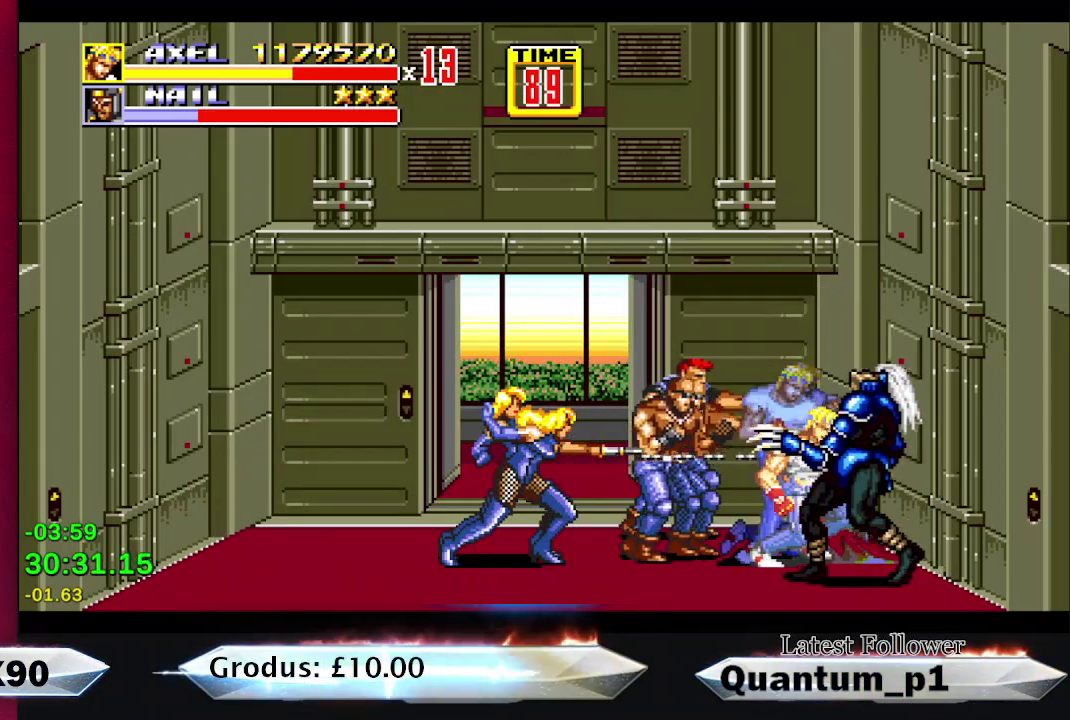
{"buttons": ["A"], "events": [[183, "A", "up"], [200, "DPAD_RIGHT", "down"], [250, "A", "down"], [250, "DPAD_RIGHT", "up"], [317, "A", "up"], [383, "A", "down"], [433, "A", "up"], [500, "A", "down"]]}
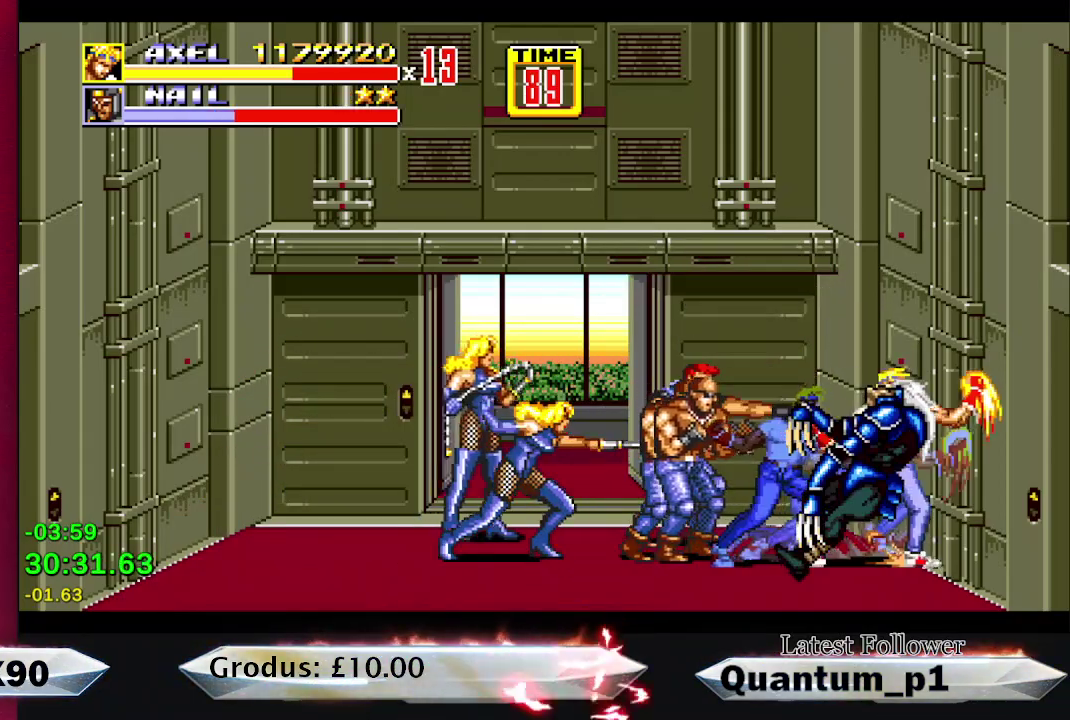
{"buttons": ["A"], "events": [[67, "A", "up"], [150, "A", "down"], [150, "DPAD_LEFT", "down"], [217, "A", "up"], [250, "DPAD_LEFT", "up"], [300, "DPAD_LEFT", "down"], [367, "A", "down"], [417, "A", "up"], [483, "A", "down"], [483, "DPAD_LEFT", "up"]]}
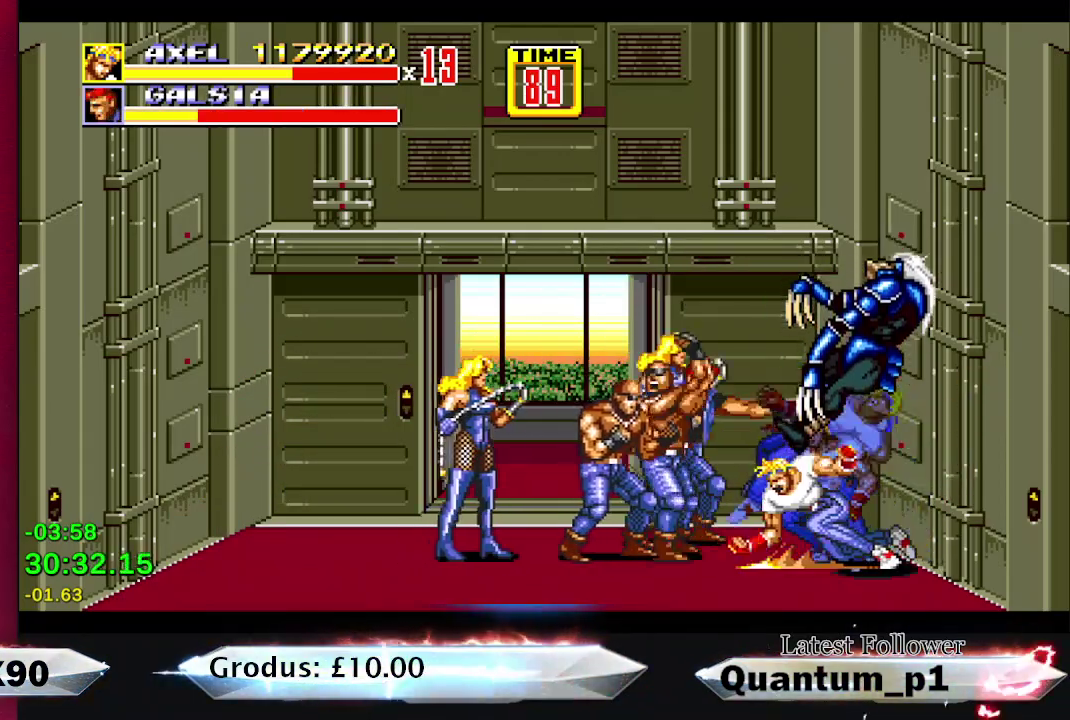
{"buttons": ["A", "DPAD_LEFT"], "events": [[50, "A", "up"], [50, "DPAD_LEFT", "down"], [133, "DPAD_LEFT", "up"], [183, "DPAD_LEFT", "down"], [233, "A", "down"], [250, "DPAD_LEFT", "up"], [300, "A", "up"], [300, "DPAD_LEFT", "down"], [350, "A", "down"], [367, "DPAD_LEFT", "up"], [417, "A", "up"], [433, "DPAD_LEFT", "down"], [483, "A", "down"]]}
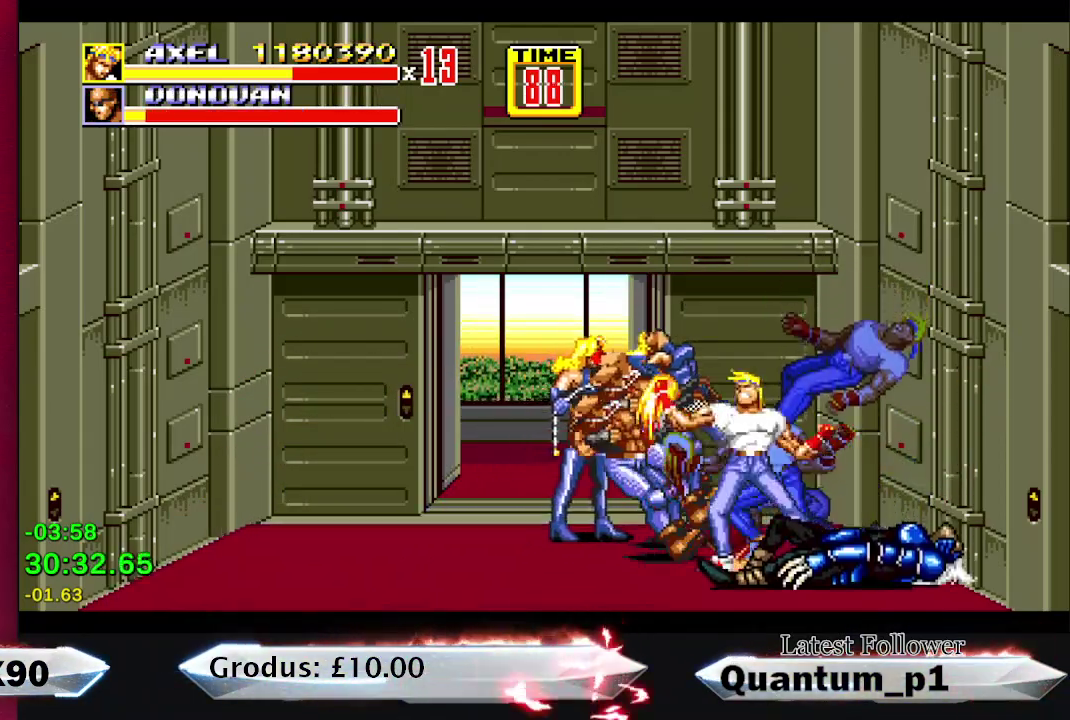
{"buttons": [], "events": [[17, "DPAD_LEFT", "up"], [67, "A", "up"], [117, "A", "down"], [183, "A", "up"], [300, "DPAD_RIGHT", "down"], [367, "DPAD_RIGHT", "up"], [417, "DPAD_RIGHT", "down"], [433, "A", "down"], [483, "A", "up"], [483, "DPAD_RIGHT", "up"]]}